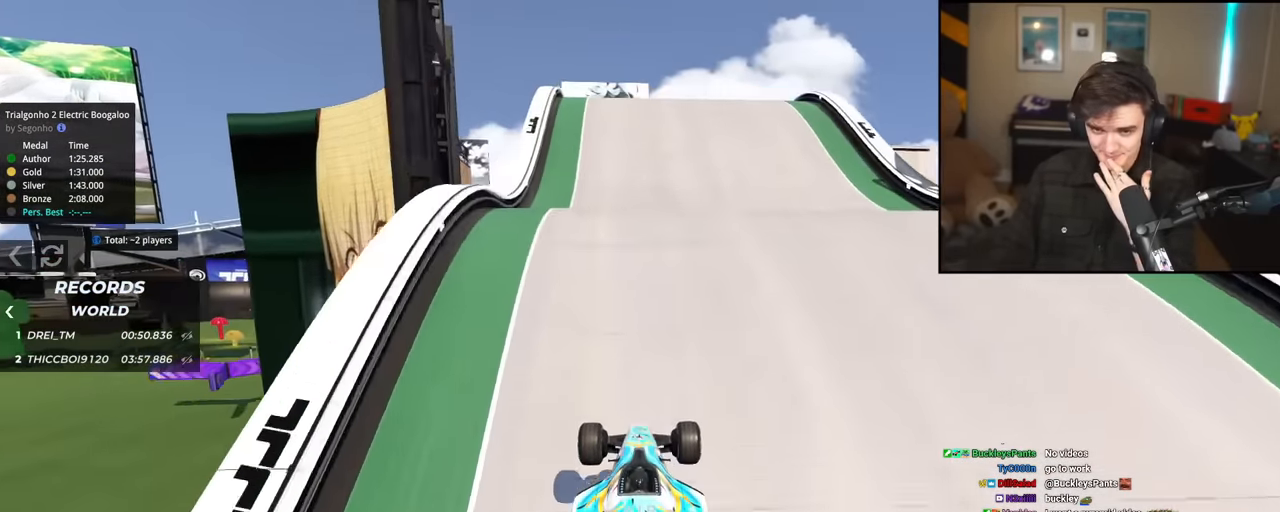
Gameplay with keyboard; each line is a JSON object with the keys held at the frame after it. "events" lists presses ("down") and releases ("up") of "brake", "down", "left", "right" and "up" between this image and that frame as [ms after this image, input, new state], when the widget could be followed in between. No other keys are recorded. Mouse input is not recorded. Key names are as the overlay labels them; some are game actions (e.g. jump) rather than physical keys.
{"keys": ["up"], "events": [[66, "left", "down"], [100, "left", "up"]]}
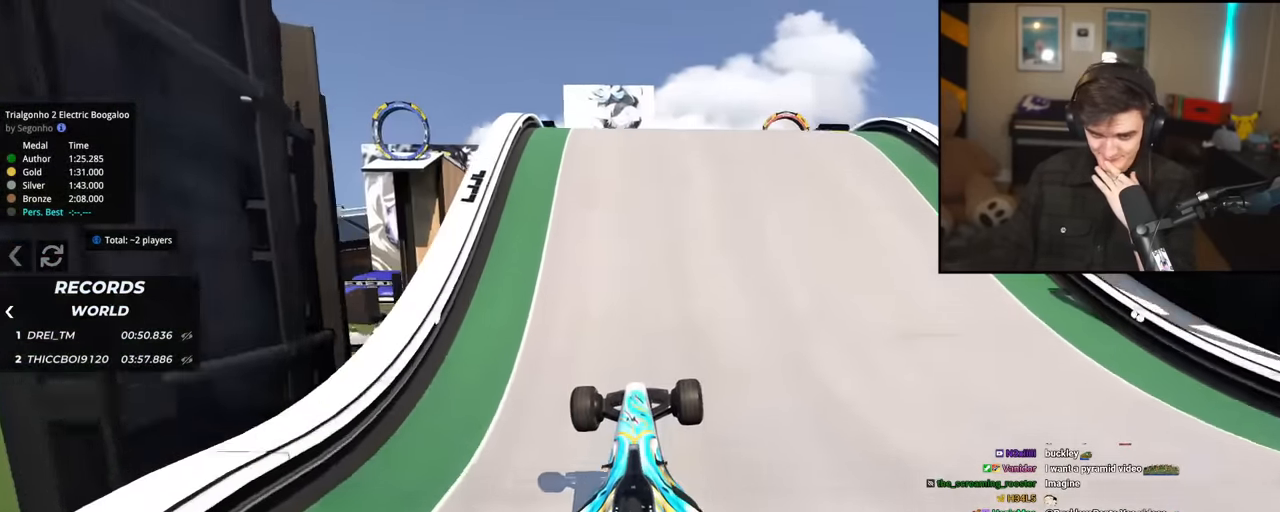
{"keys": ["up"], "events": []}
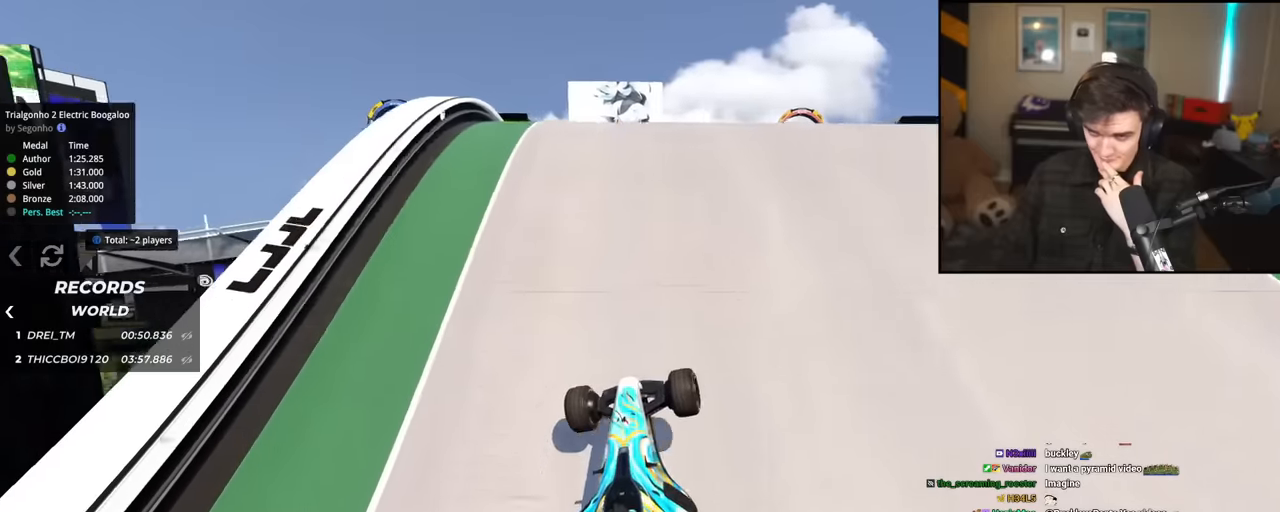
{"keys": ["up"], "events": [[333, "left", "down"], [383, "left", "up"]]}
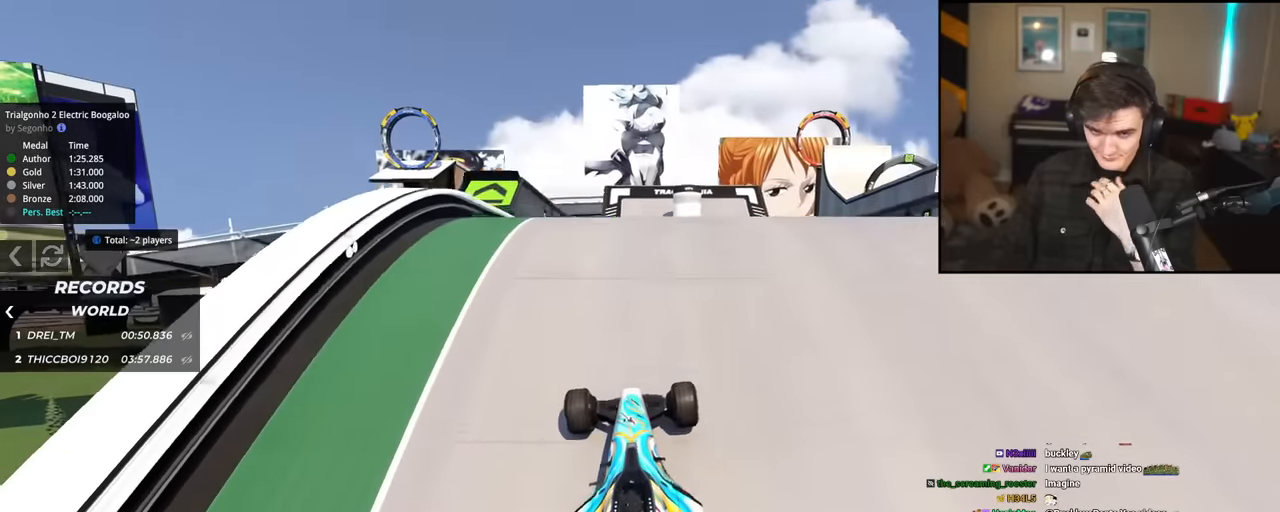
{"keys": ["right", "up"], "events": [[301, "left", "down"], [351, "left", "up"], [434, "right", "down"]]}
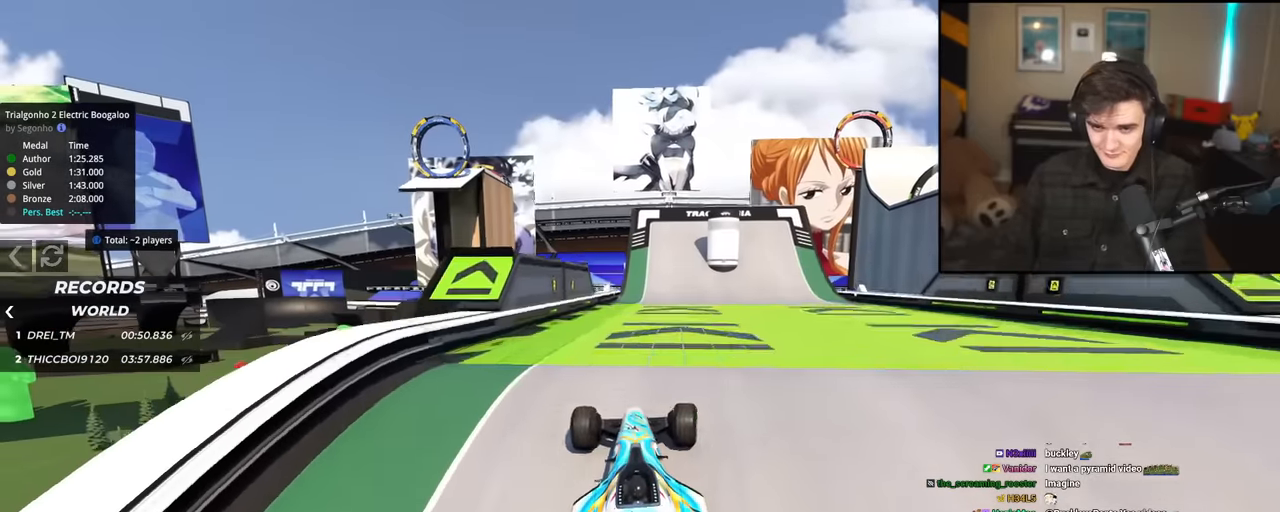
{"keys": ["up"], "events": [[33, "right", "up"], [267, "right", "down"], [367, "right", "up"]]}
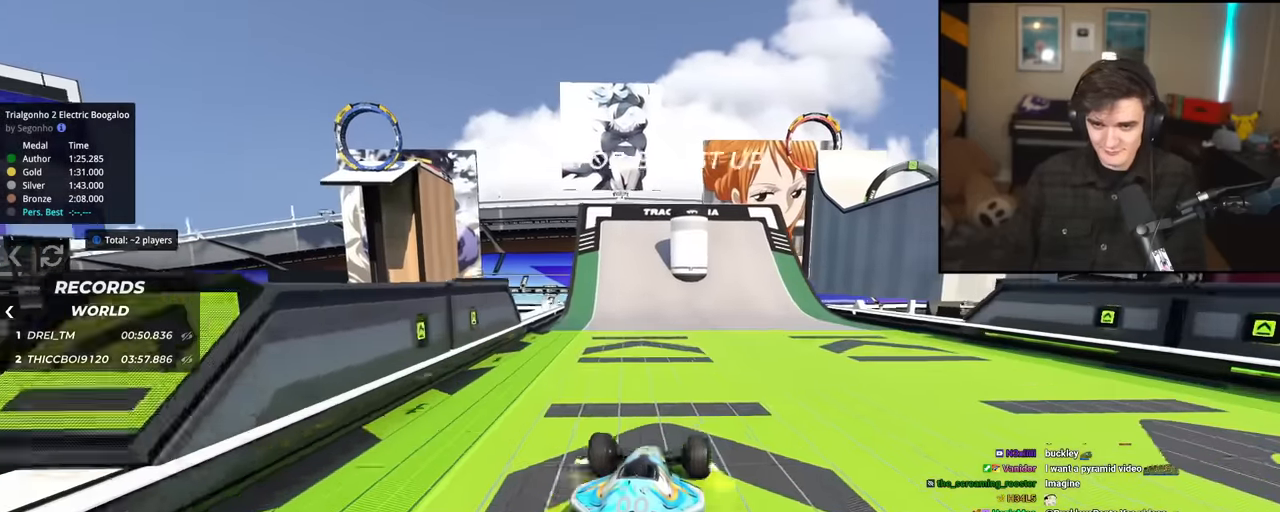
{"keys": ["up"], "events": [[100, "right", "down"], [150, "right", "up"]]}
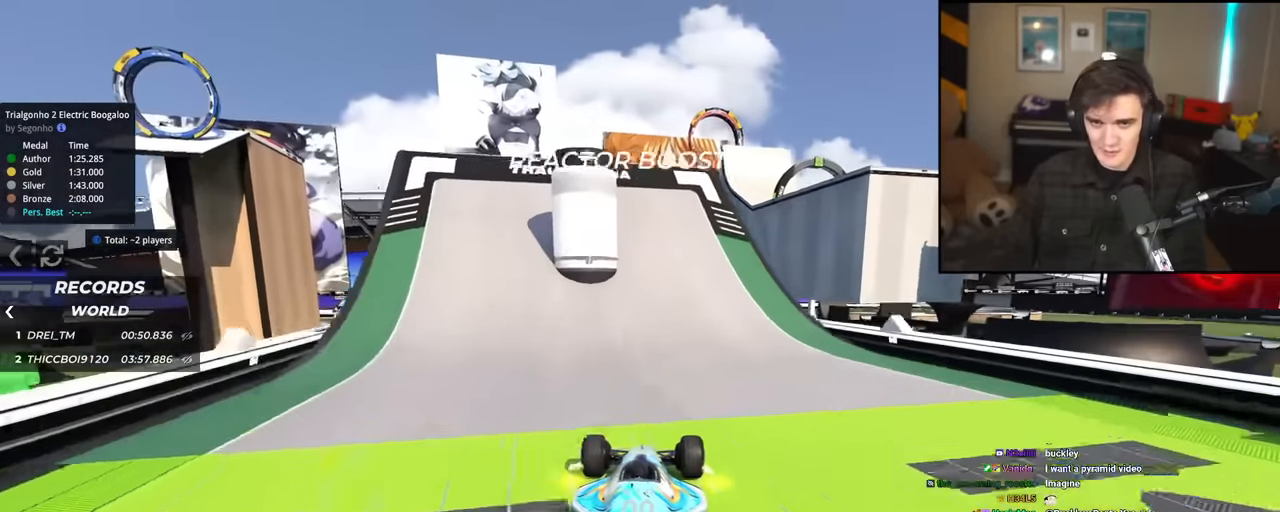
{"keys": ["right", "up"], "events": [[66, "right", "down"], [117, "right", "up"], [484, "right", "down"]]}
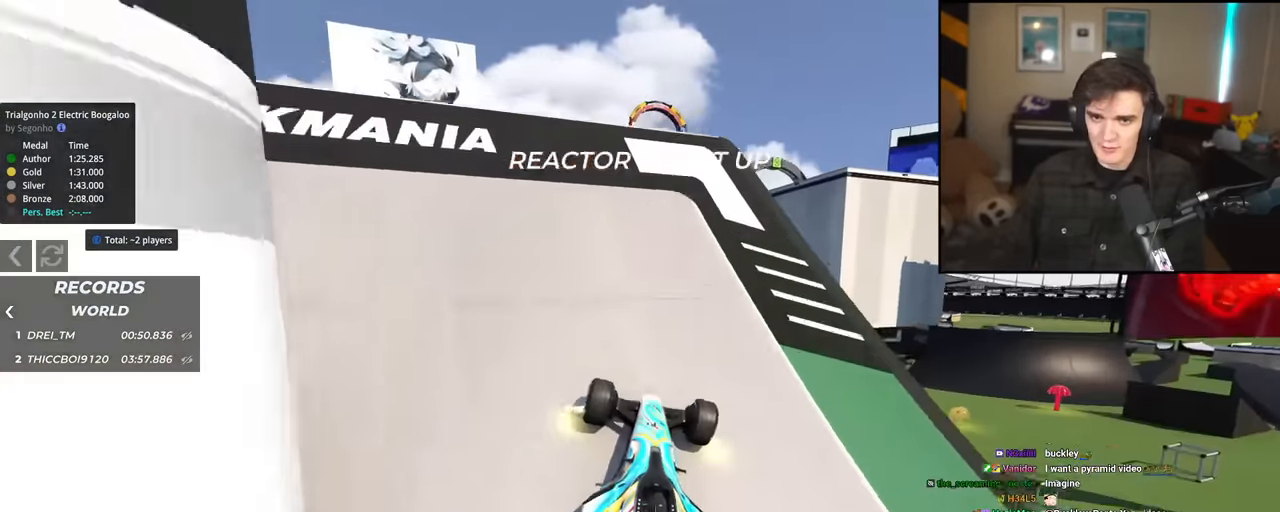
{"keys": ["up"], "events": [[217, "right", "up"], [317, "left", "down"], [401, "left", "up"]]}
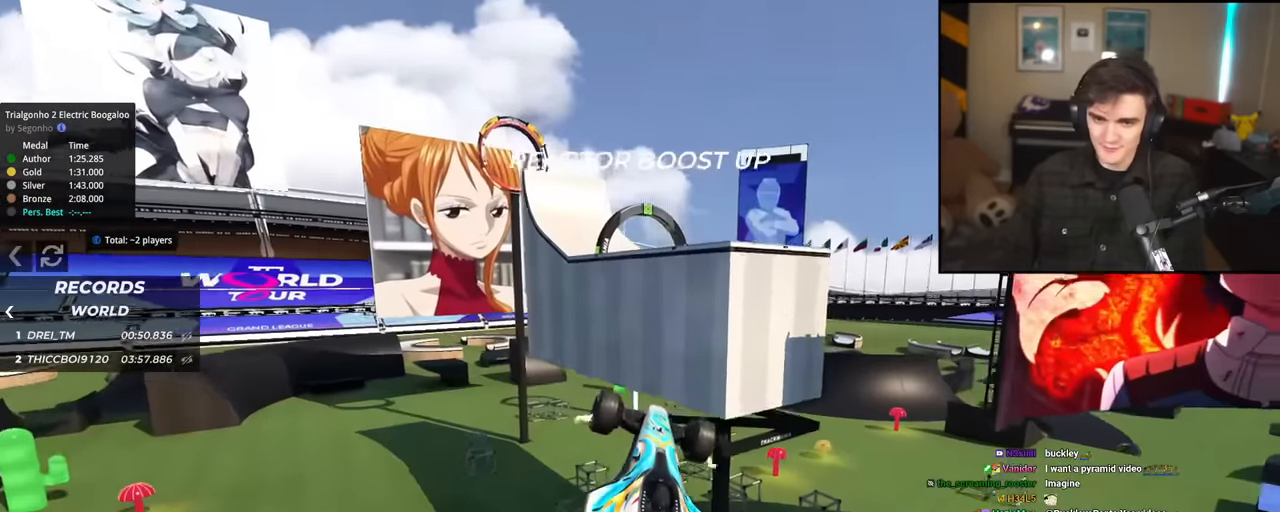
{"keys": ["left", "up"], "events": [[50, "left", "down"]]}
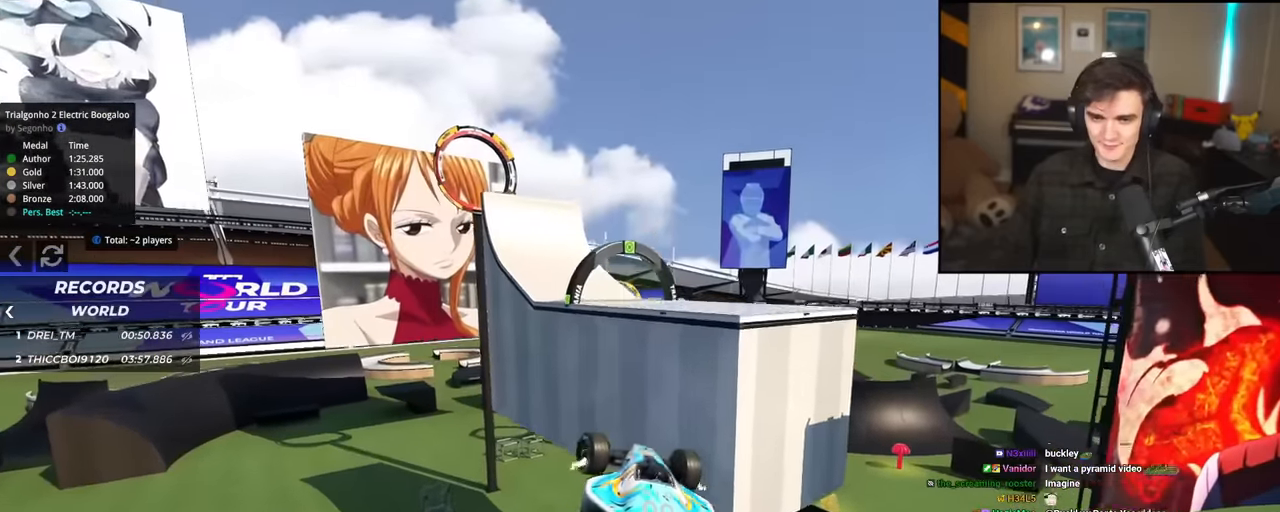
{"keys": ["up"], "events": [[67, "left", "up"], [117, "right", "down"], [351, "right", "up"]]}
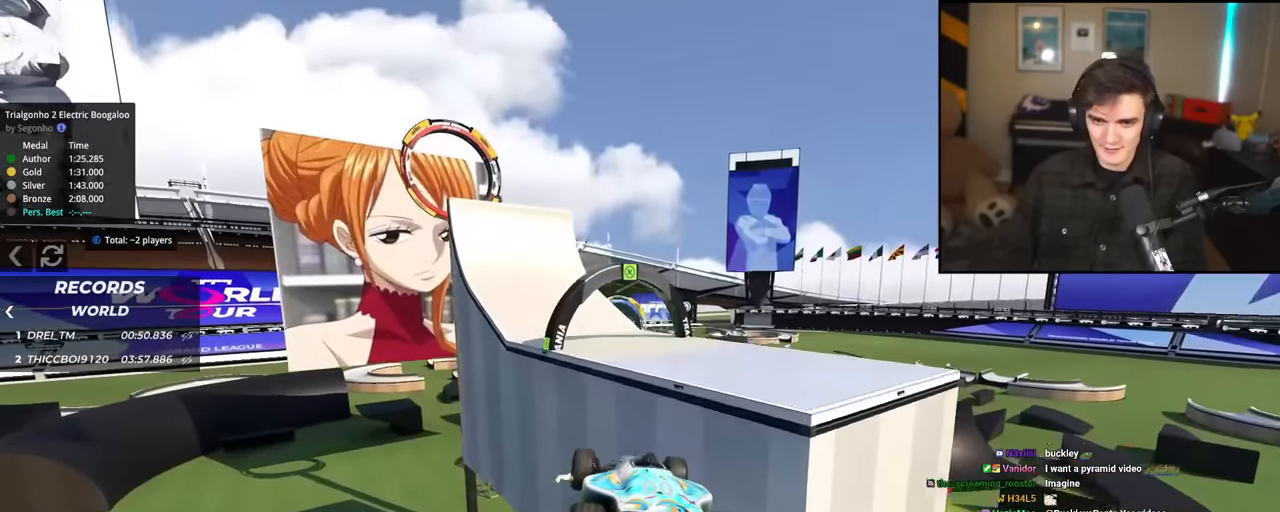
{"keys": ["up"], "events": [[167, "left", "down"], [267, "left", "up"]]}
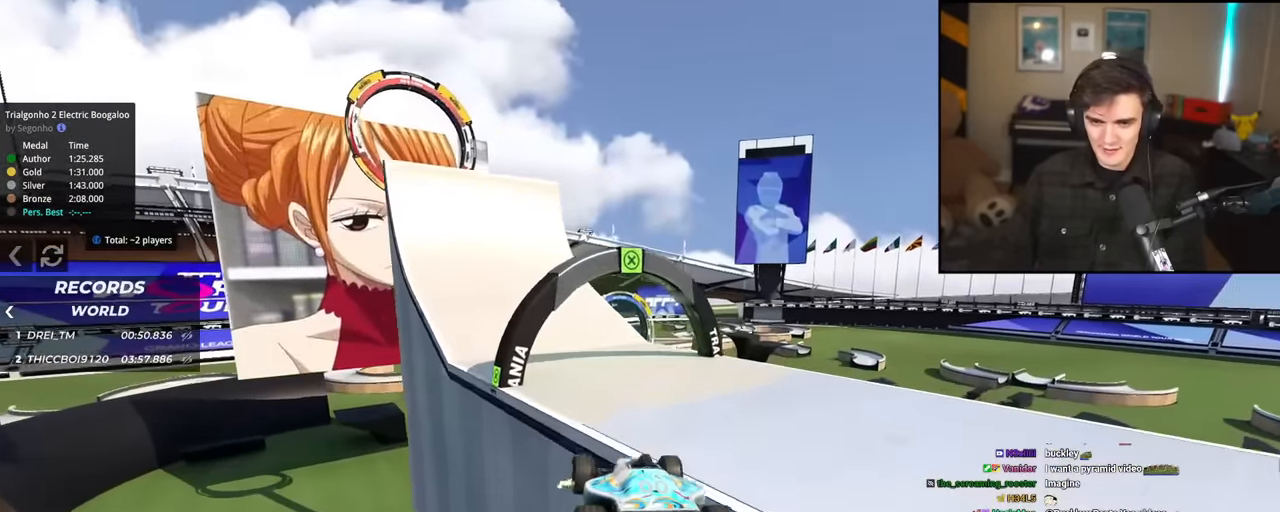
{"keys": ["up"], "events": [[100, "right", "down"], [234, "right", "up"]]}
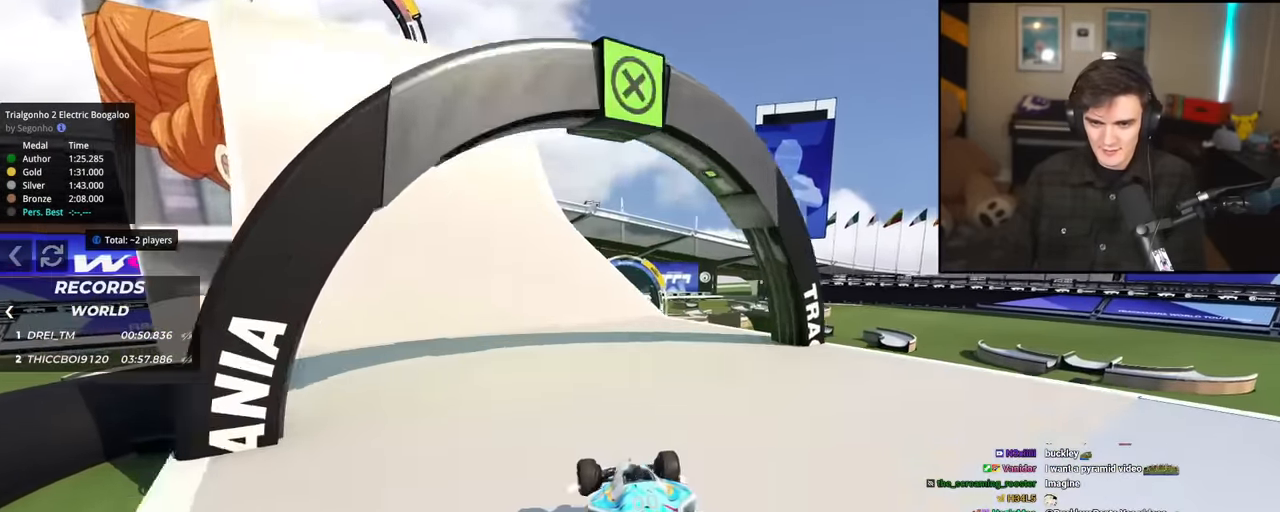
{"keys": ["brake"], "events": [[117, "up", "up"], [250, "brake", "down"], [300, "left", "down"], [484, "left", "up"]]}
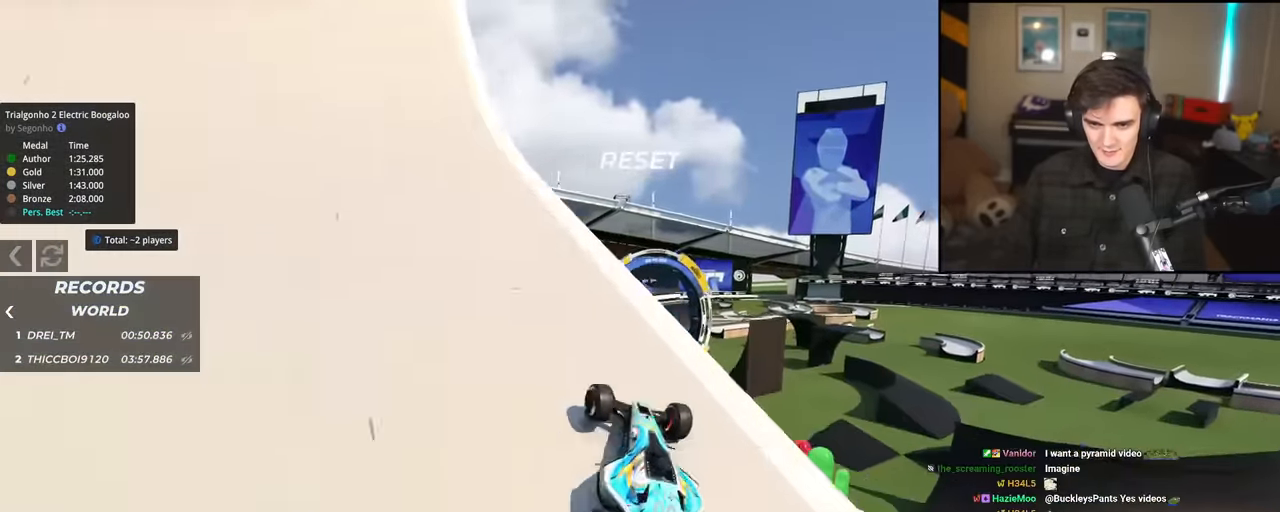
{"keys": ["left"], "events": [[150, "brake", "up"], [250, "brake", "down"], [250, "left", "down"], [384, "brake", "up"]]}
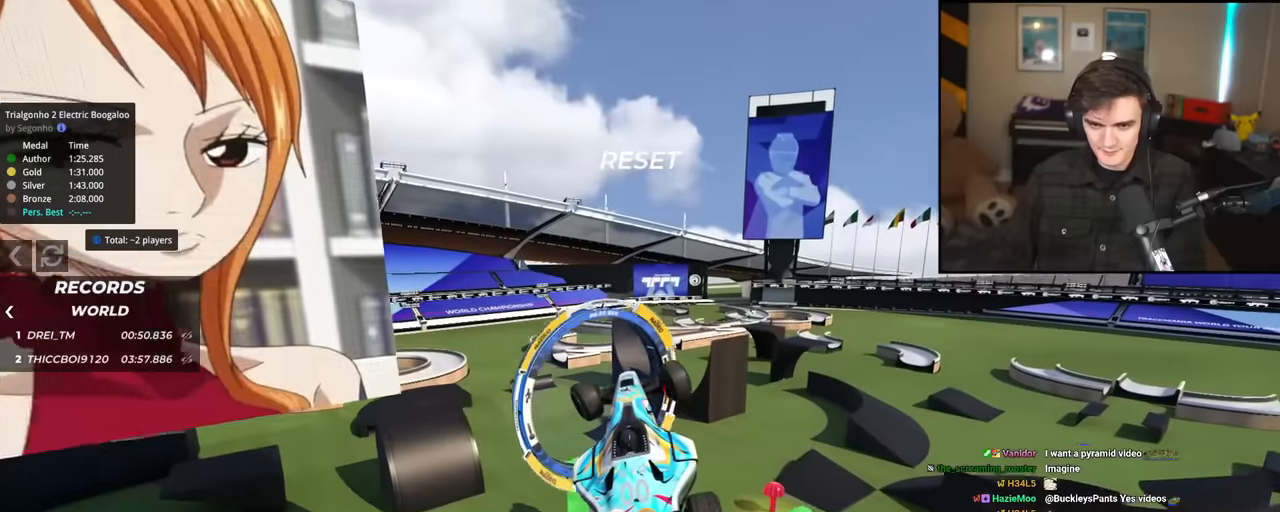
{"keys": ["left", "up"], "events": [[217, "up", "down"]]}
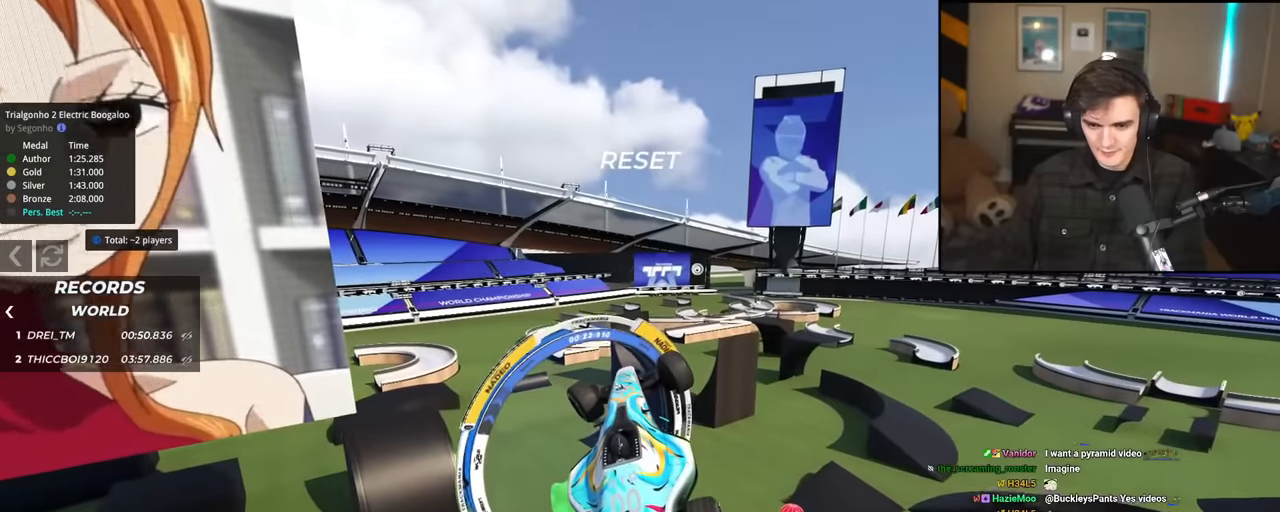
{"keys": ["left", "up"], "events": []}
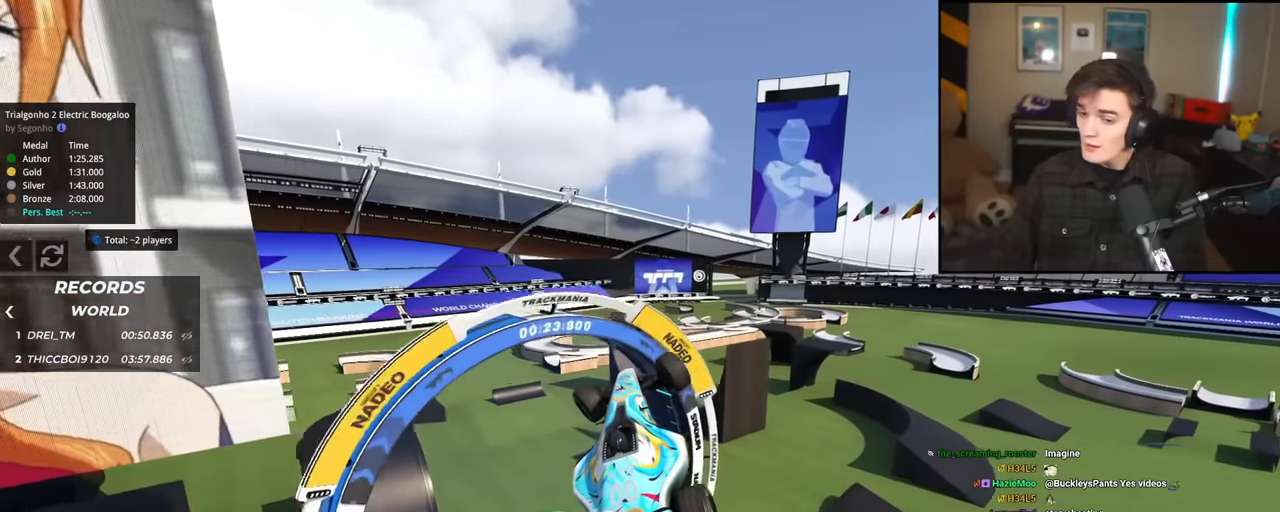
{"keys": ["left", "up"], "events": []}
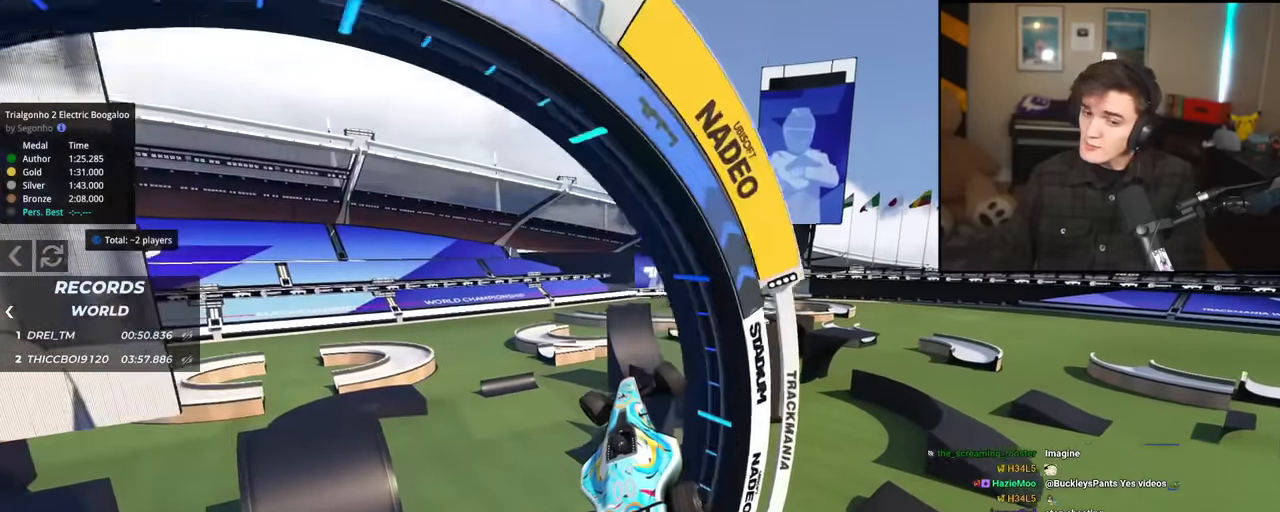
{"keys": [], "events": [[84, "left", "up"], [401, "up", "up"]]}
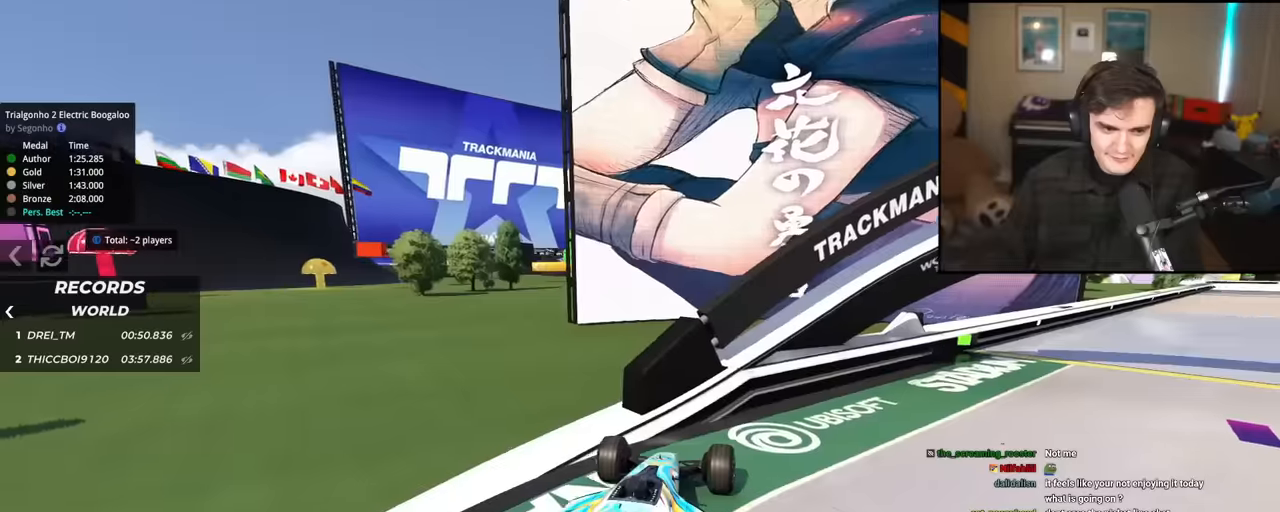
{"keys": ["right", "up"], "events": [[250, "right", "down"], [333, "up", "down"]]}
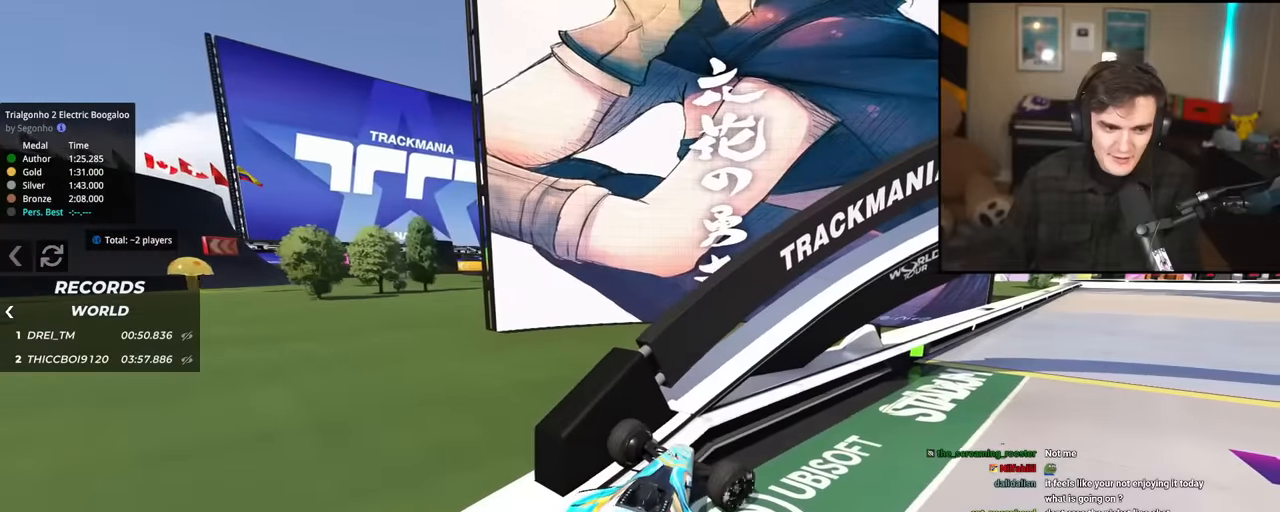
{"keys": [], "events": [[117, "up", "up"], [301, "right", "up"]]}
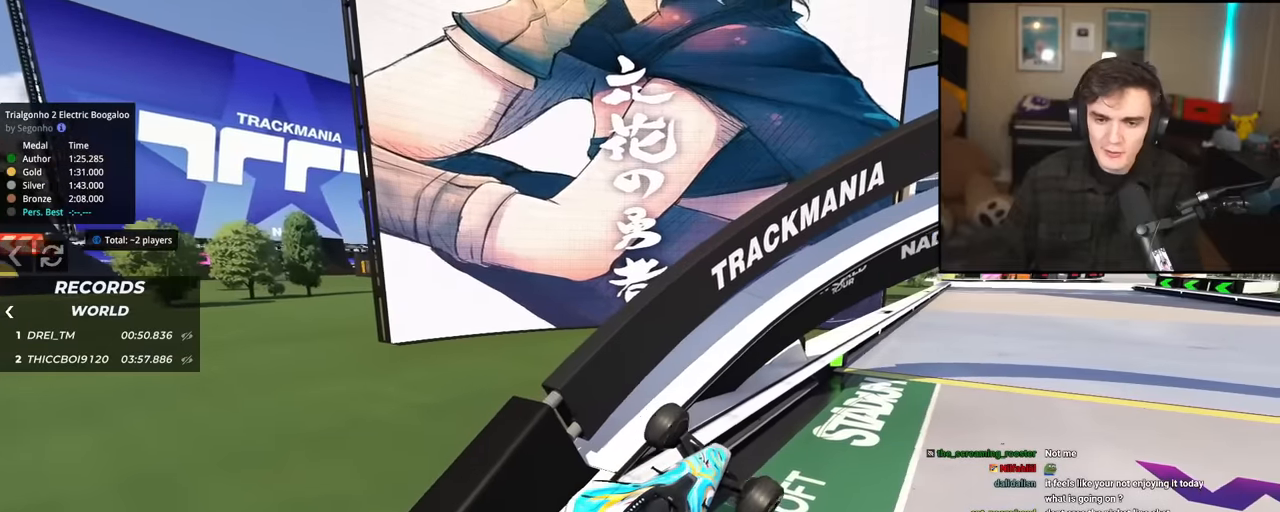
{"keys": ["right", "up"], "events": [[183, "left", "down"], [183, "up", "down"], [417, "left", "up"], [467, "right", "down"]]}
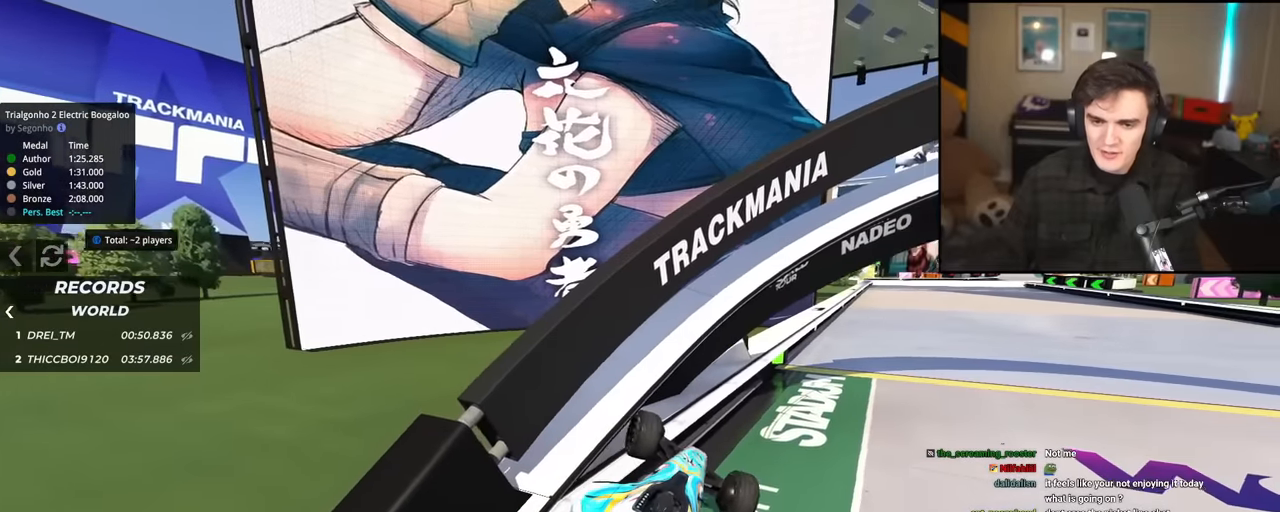
{"keys": ["up"], "events": [[100, "right", "up"]]}
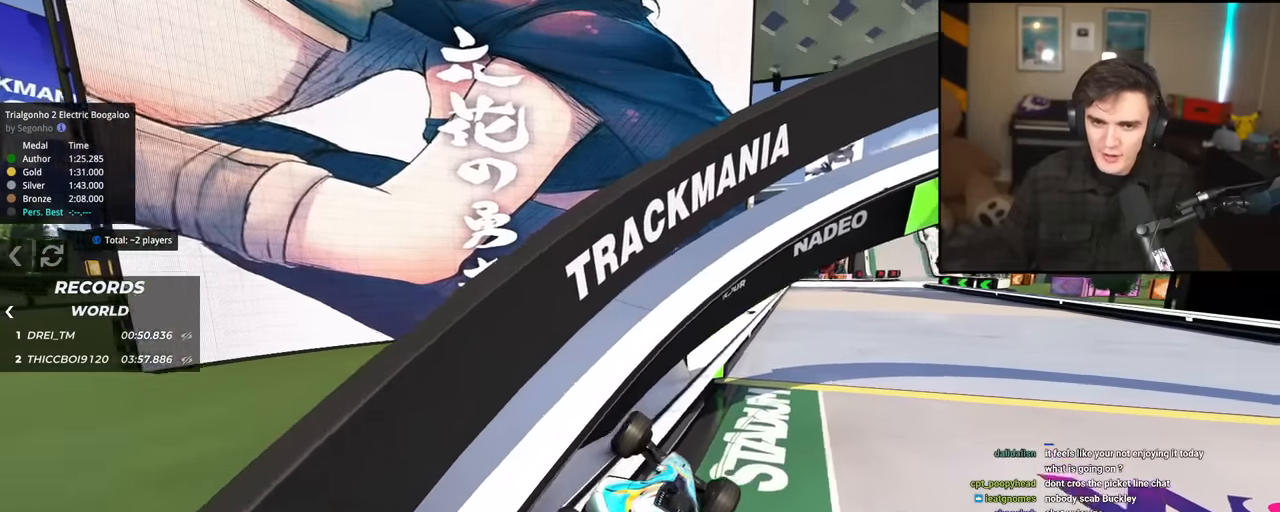
{"keys": ["up"], "events": []}
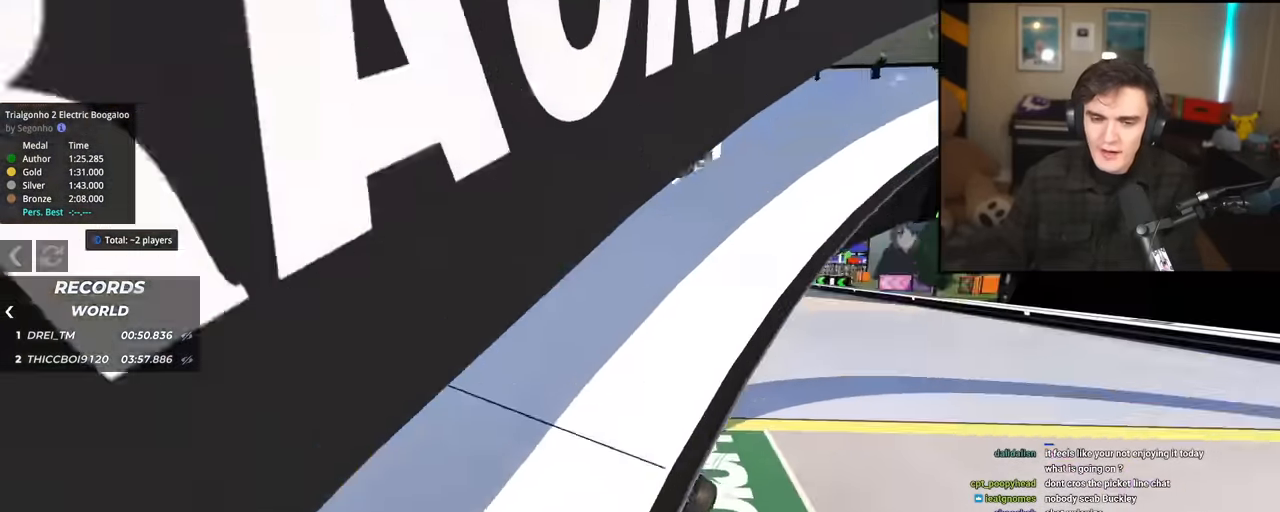
{"keys": ["up"], "events": [[234, "left", "down"], [268, "left", "up"]]}
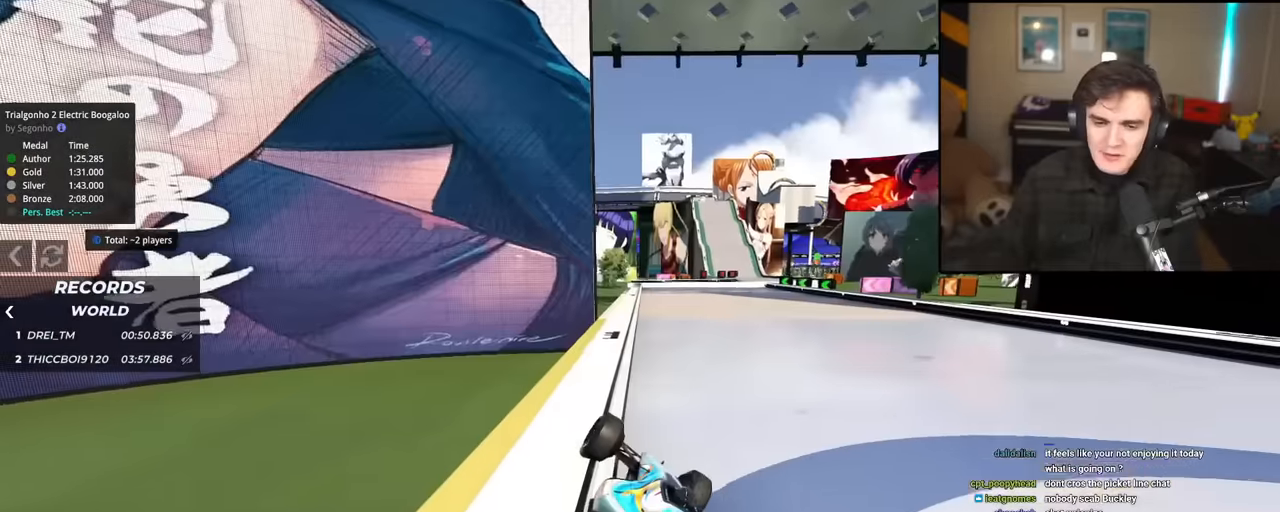
{"keys": ["up"], "events": []}
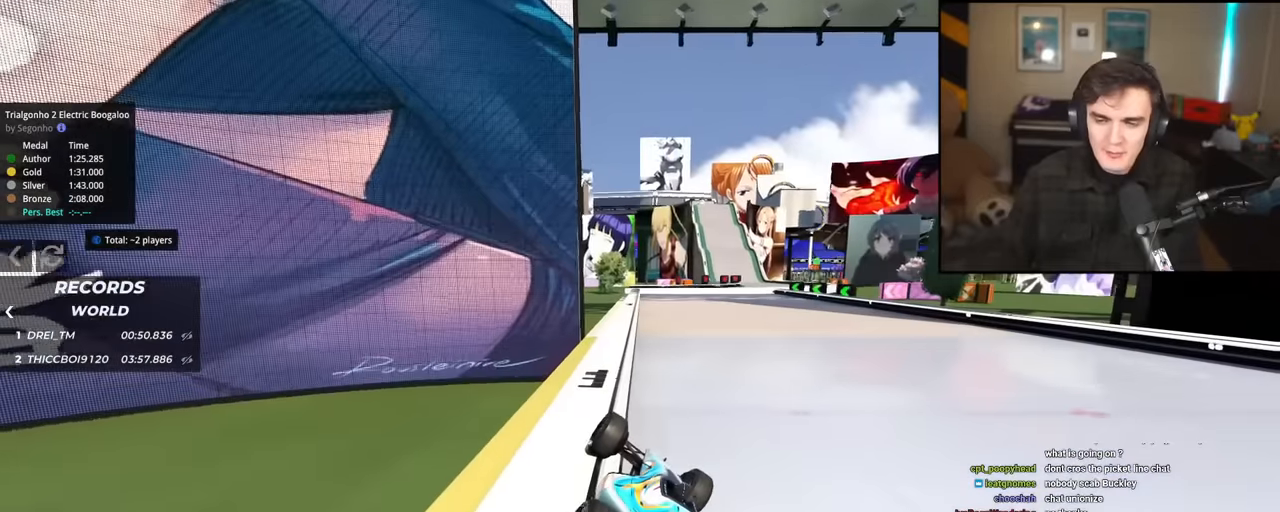
{"keys": ["up"], "events": [[267, "left", "down"], [300, "left", "up"]]}
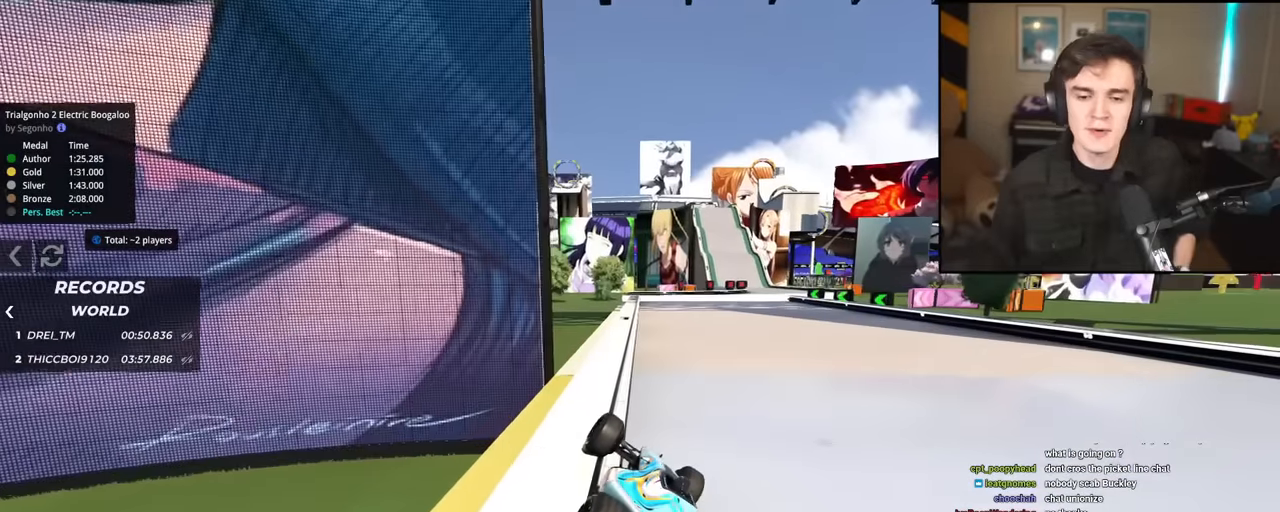
{"keys": ["up"], "events": []}
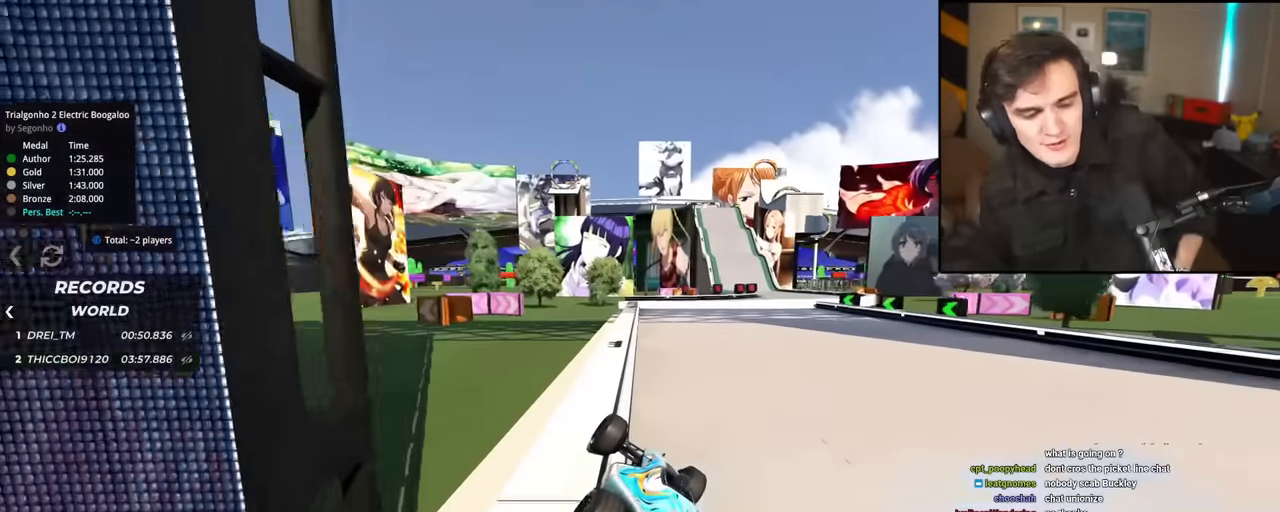
{"keys": ["up"], "events": [[333, "left", "down"], [383, "left", "up"]]}
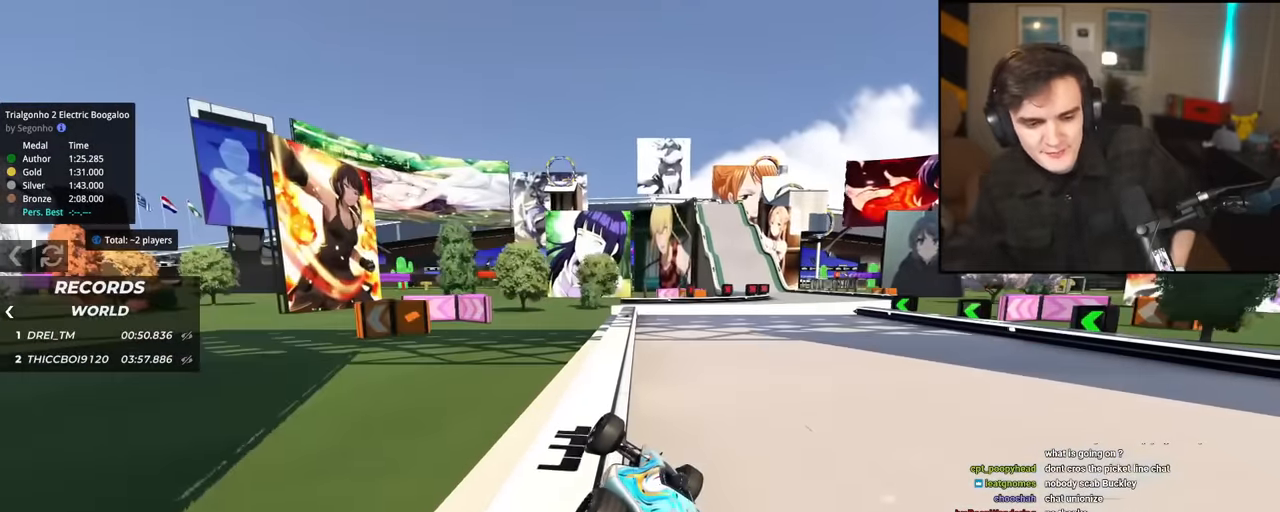
{"keys": ["up"], "events": [[451, "right", "down"], [501, "right", "up"]]}
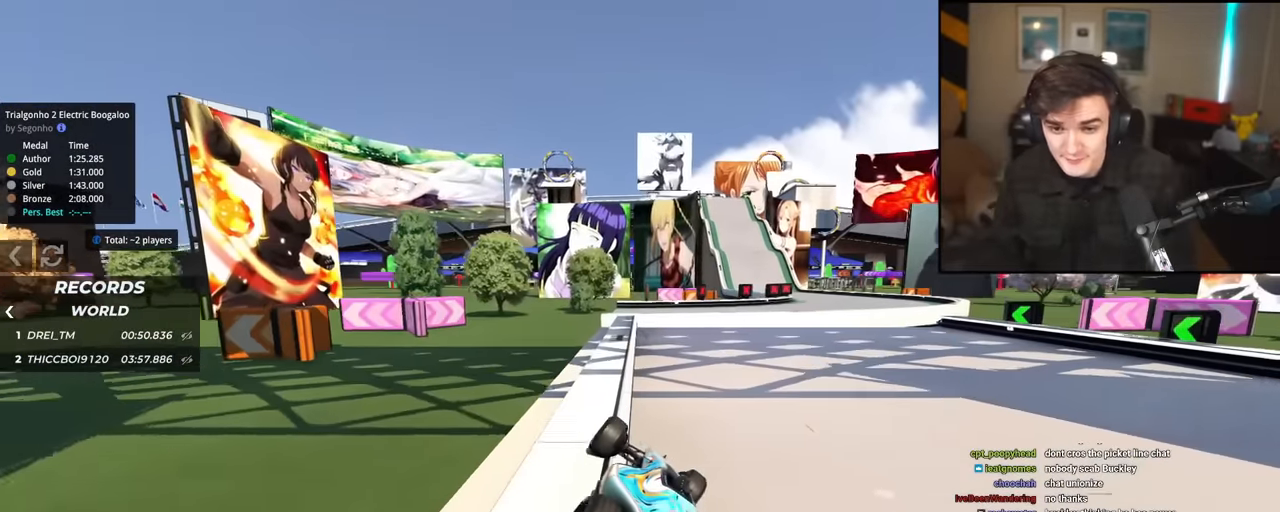
{"keys": ["left", "up"], "events": [[83, "left", "down"], [183, "left", "up"], [317, "left", "down"], [417, "left", "up"], [500, "left", "down"]]}
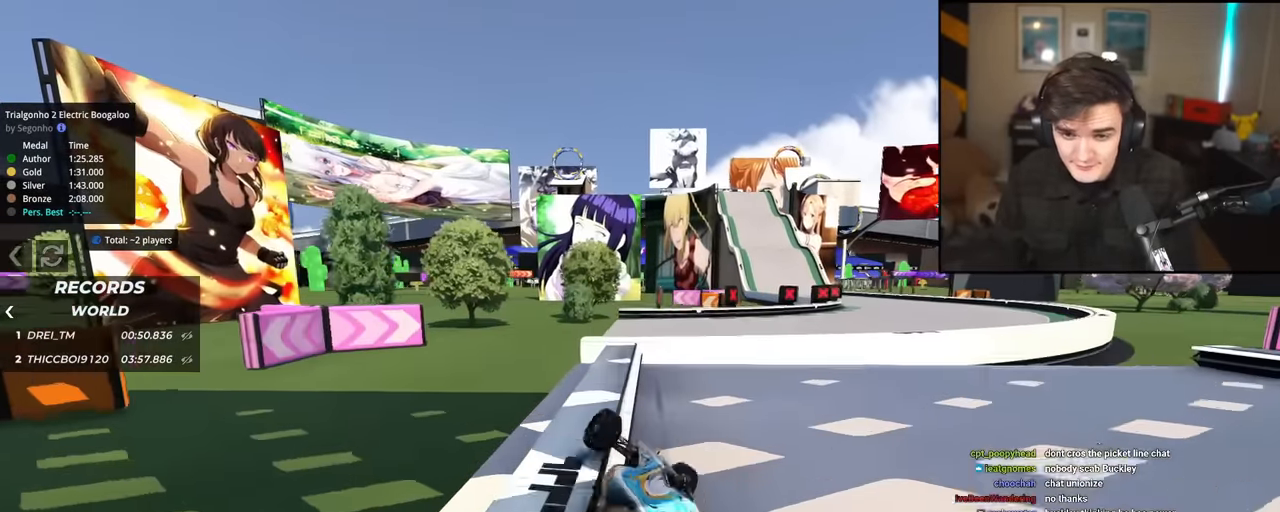
{"keys": ["brake", "right", "up"], "events": [[284, "brake", "down"], [384, "left", "up"], [434, "right", "down"]]}